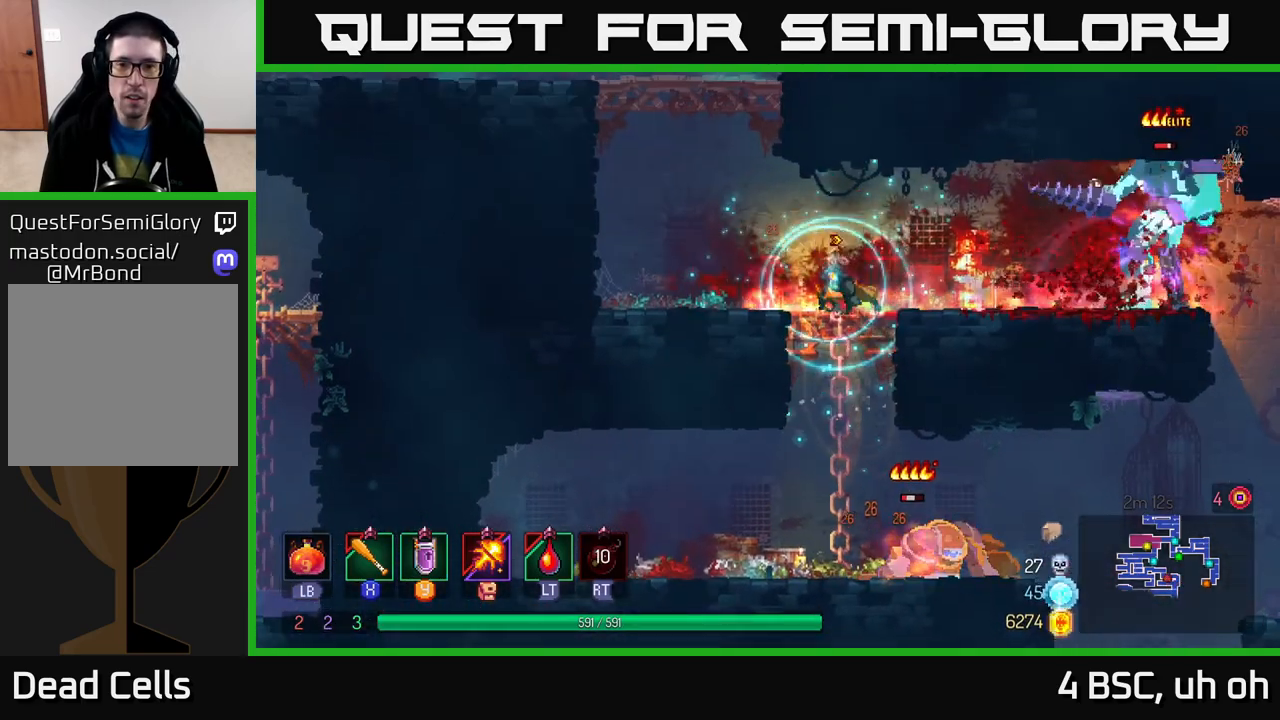
Gameplay with a controller (Xbox layout); each line is a JSON object with the inputs held at the frame after it. "events" lists button and stick changes between this image and that frame as [ms after this image, input, new state], when the widget could be followed in between.
{"buttons": ["B"], "left_stick": "left", "right_stick": "center", "events": [[67, "X", "up"], [83, "left_stick", "up-left"], [300, "left_stick", "left"], [467, "B", "down"]]}
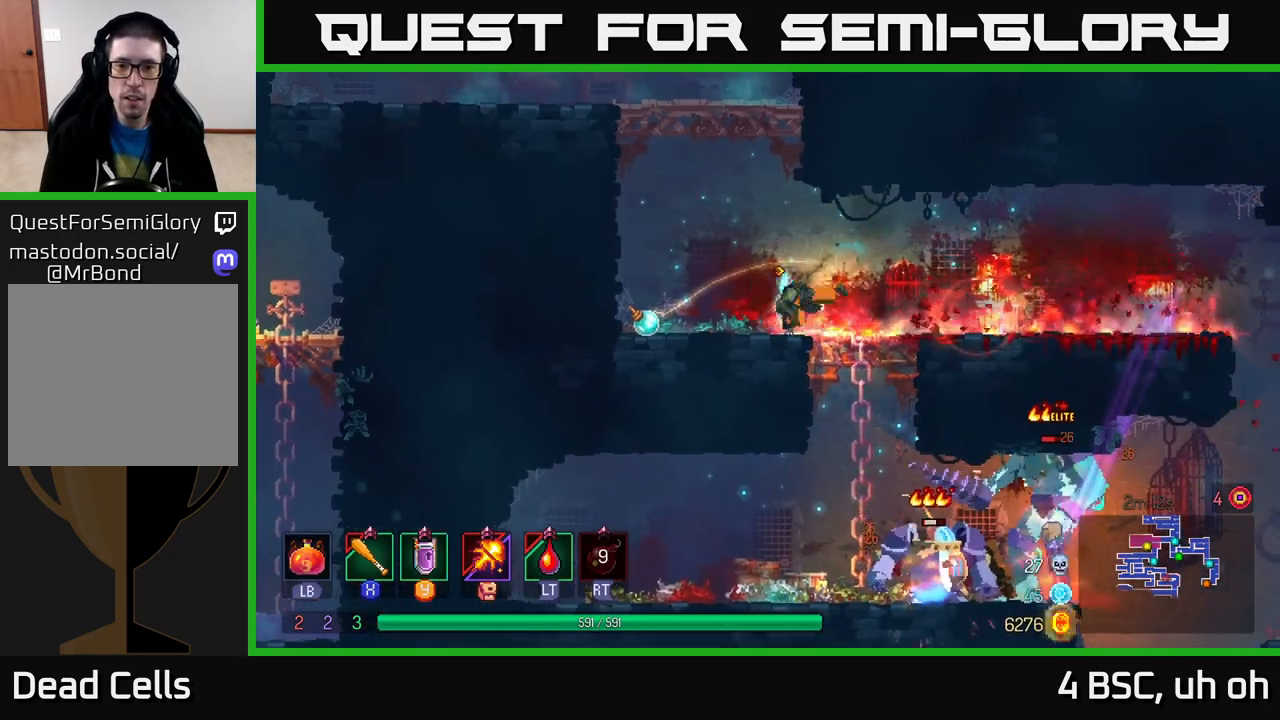
{"buttons": [], "left_stick": "right", "right_stick": "center", "events": [[117, "B", "up"], [250, "left_stick", "center"], [367, "left_stick", "right"]]}
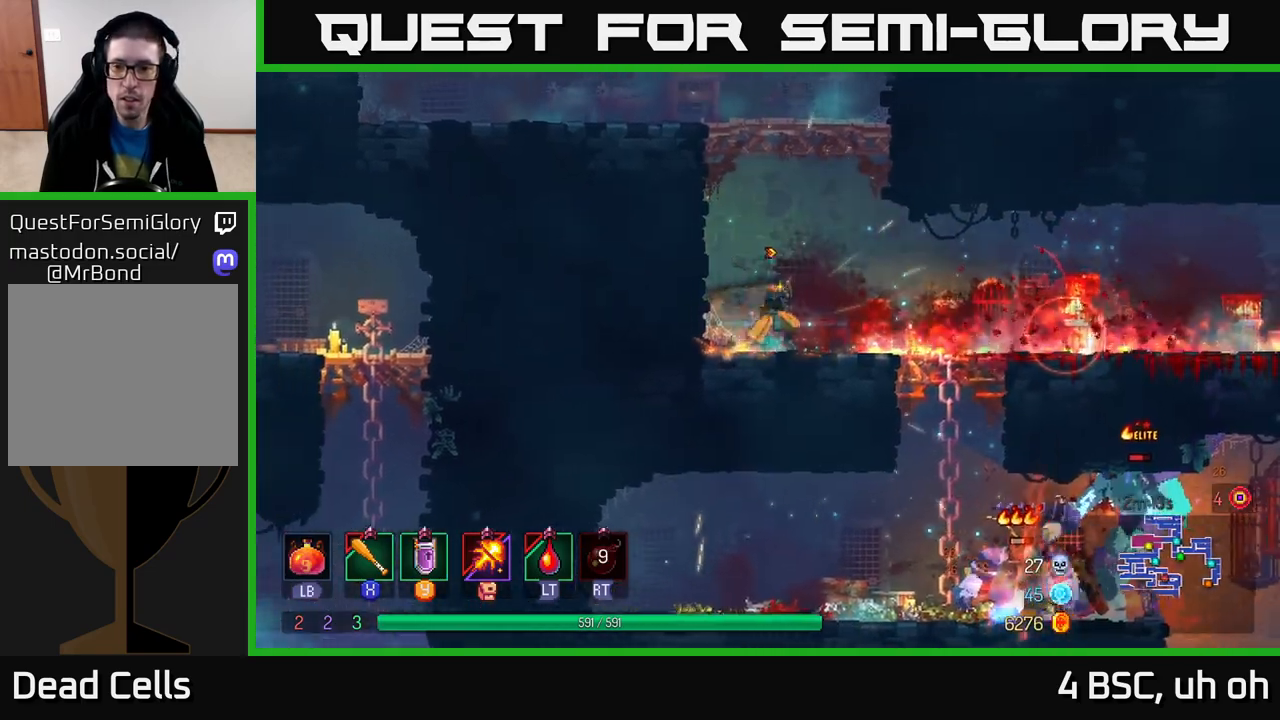
{"buttons": [], "left_stick": "right", "right_stick": "center", "events": [[383, "B", "down"], [467, "B", "up"]]}
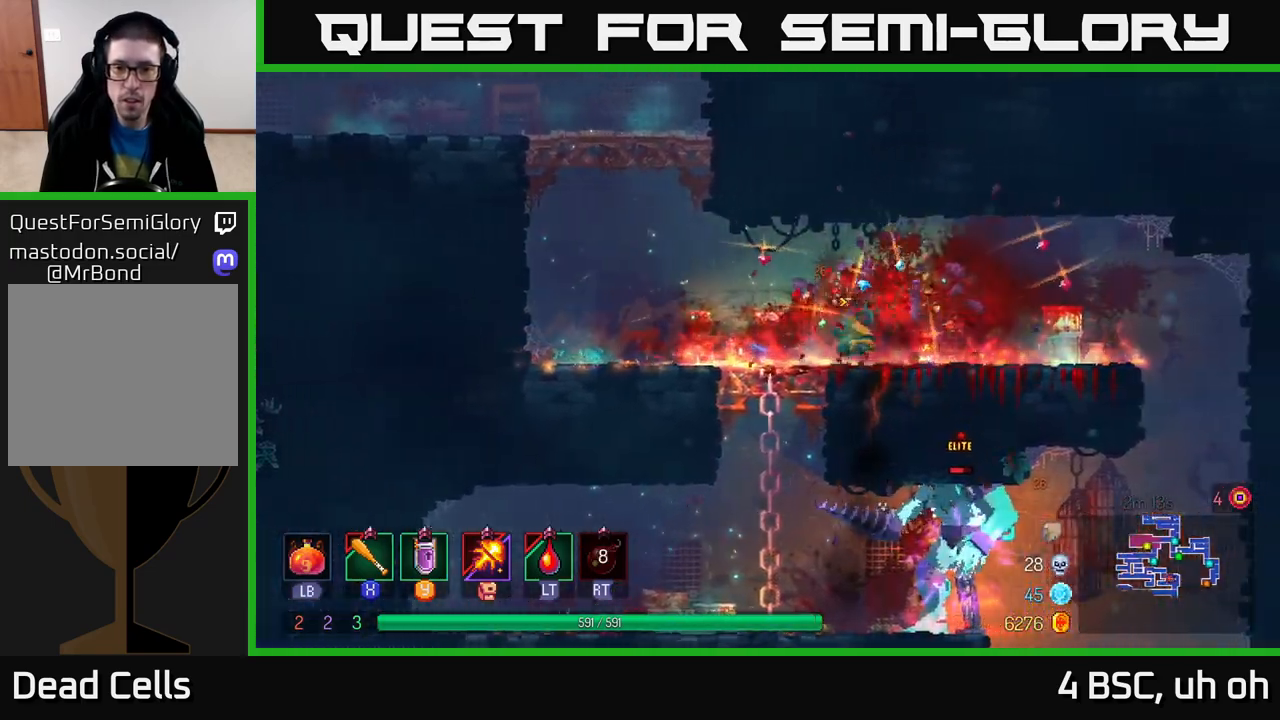
{"buttons": [], "left_stick": "center", "right_stick": "center", "events": [[67, "B", "down"], [117, "B", "up"], [200, "left_stick", "center"], [250, "left_stick", "left"], [267, "X", "down"], [350, "X", "up"], [400, "left_stick", "center"]]}
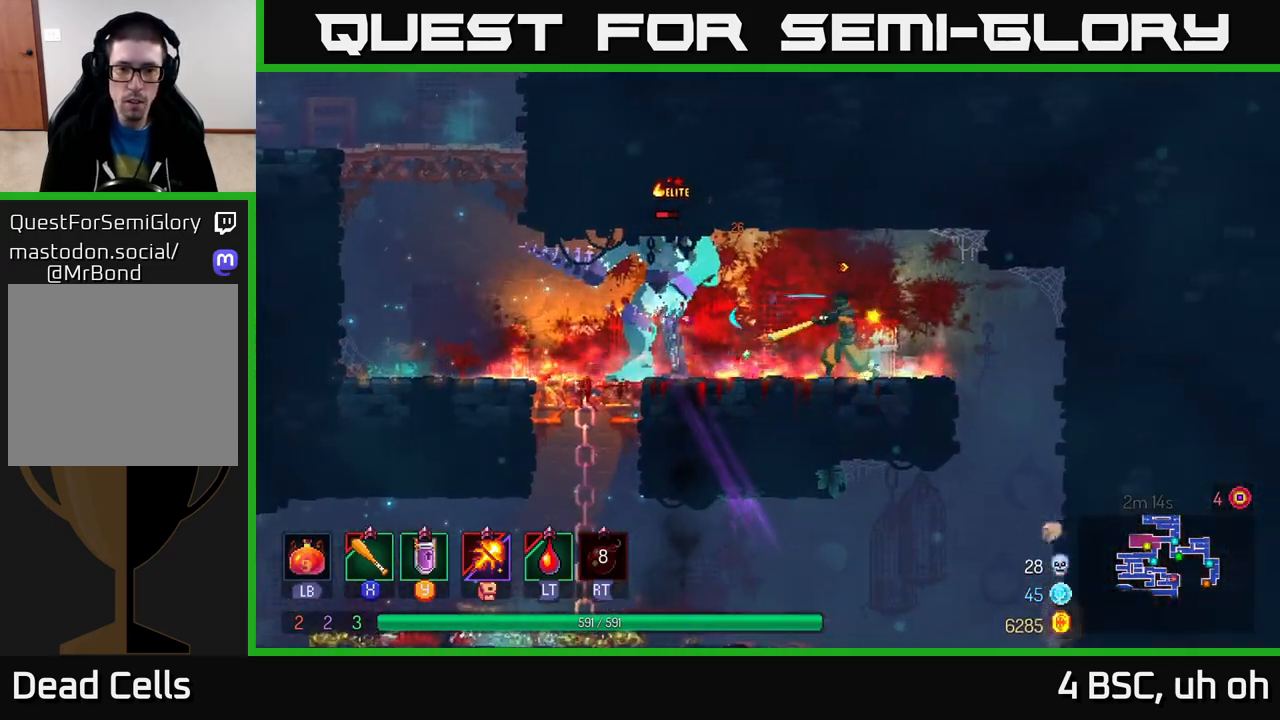
{"buttons": ["X"], "left_stick": "left", "right_stick": "center", "events": [[33, "X", "down"], [83, "left_stick", "left"], [133, "X", "up"], [233, "X", "down"], [350, "X", "up"], [417, "X", "down"]]}
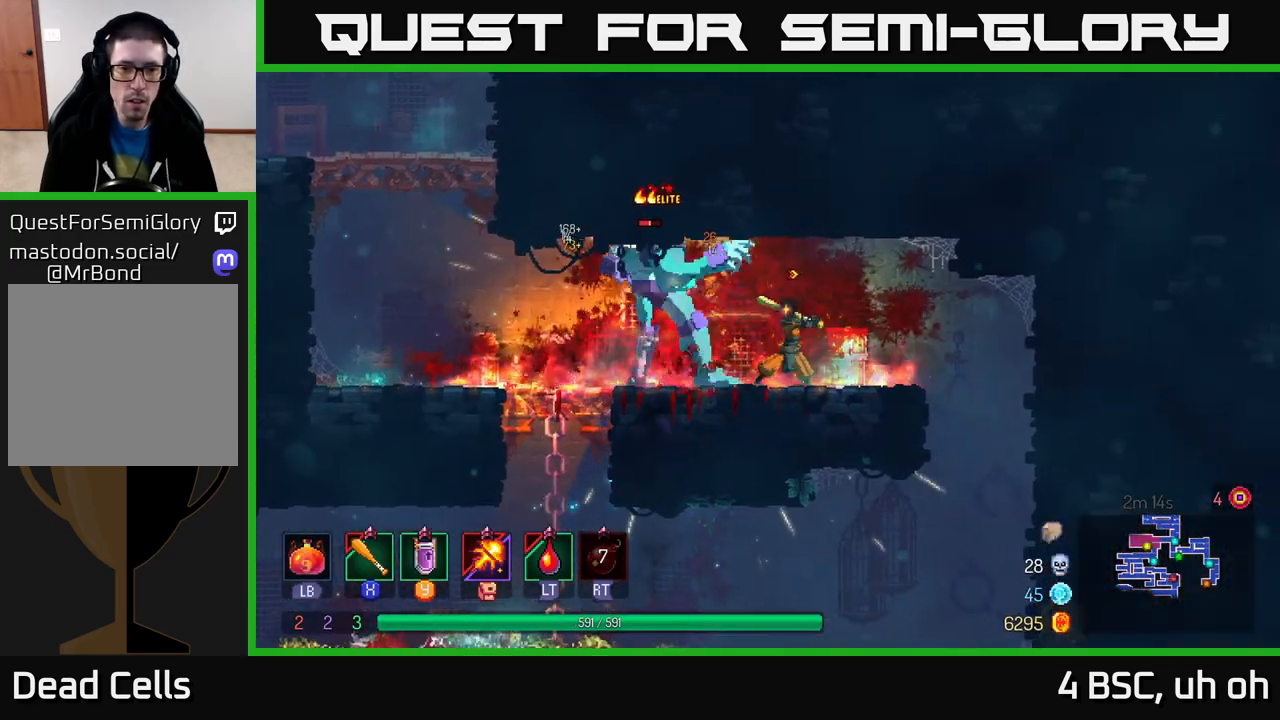
{"buttons": [], "left_stick": "left", "right_stick": "center", "events": [[17, "X", "up"], [100, "X", "down"], [167, "X", "up"], [333, "B", "down"], [467, "B", "up"]]}
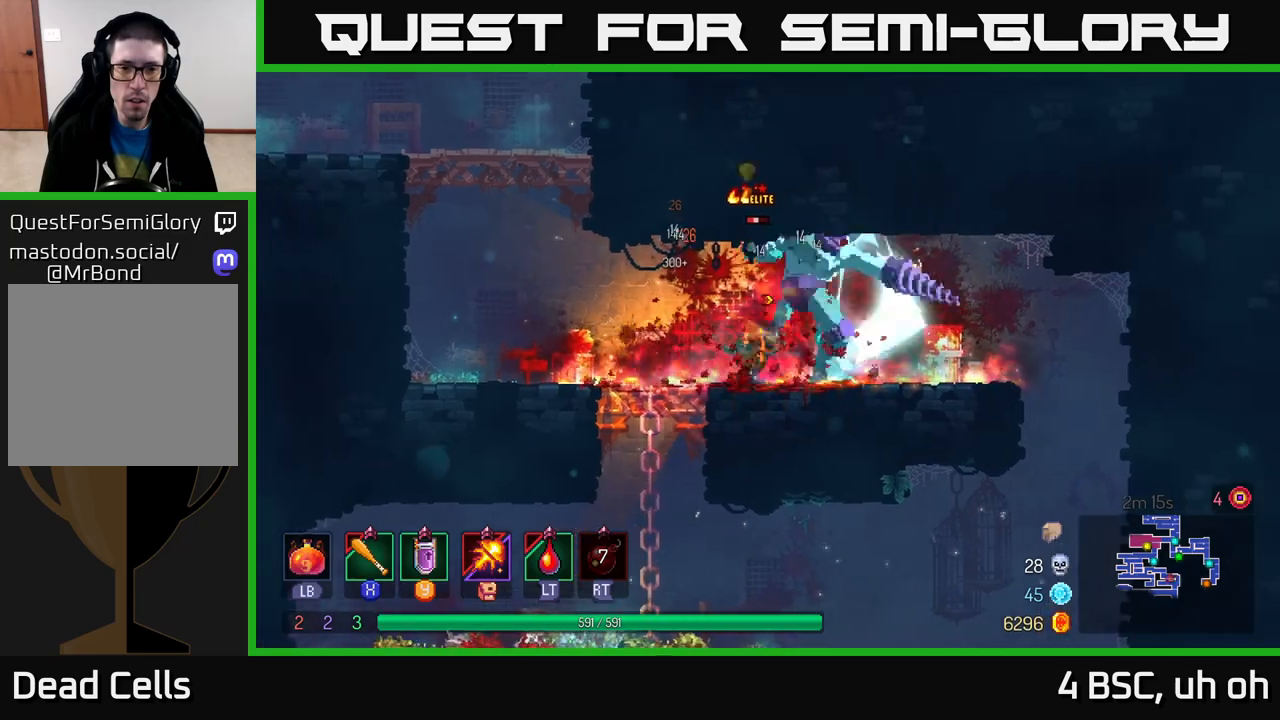
{"buttons": ["X"], "left_stick": "right", "right_stick": "center", "events": [[133, "left_stick", "right"], [167, "X", "down"], [250, "X", "up"], [333, "X", "down"], [417, "X", "up"], [483, "X", "down"]]}
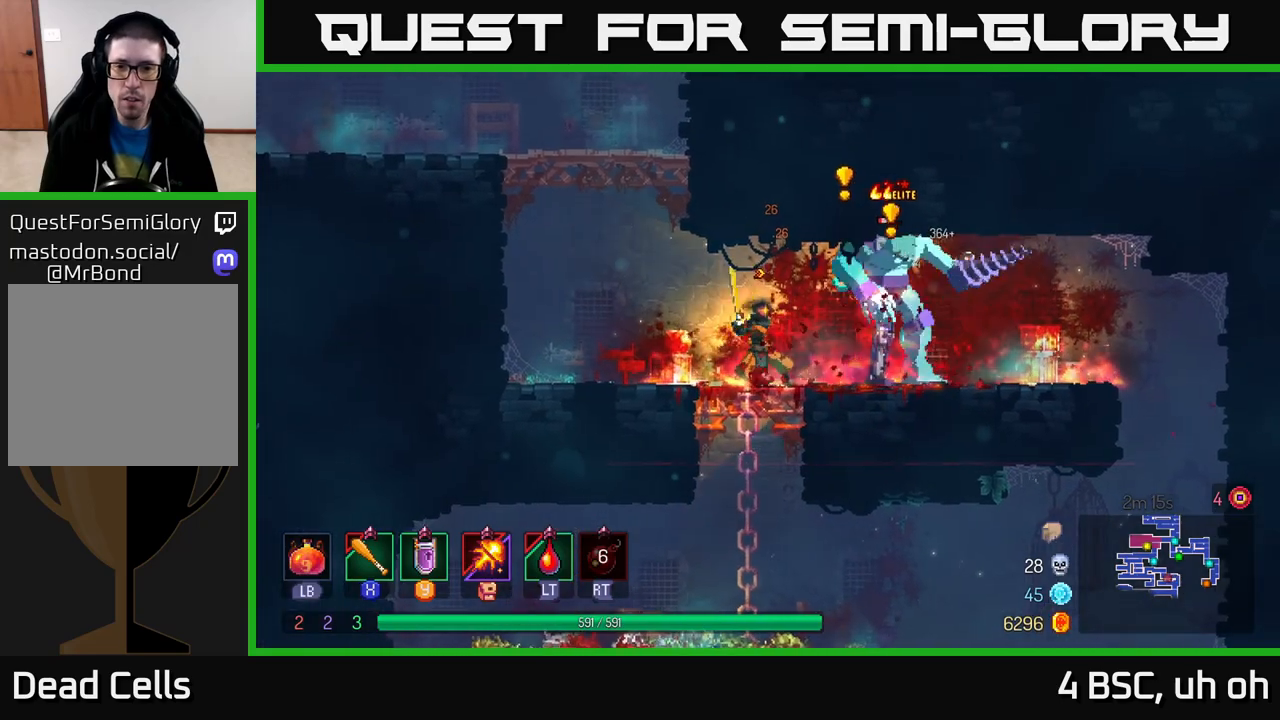
{"buttons": [], "left_stick": "right", "right_stick": "center", "events": [[67, "X", "up"], [100, "left_stick", "center"], [133, "X", "down"], [233, "X", "up"], [267, "left_stick", "right"], [317, "X", "down"], [417, "X", "up"]]}
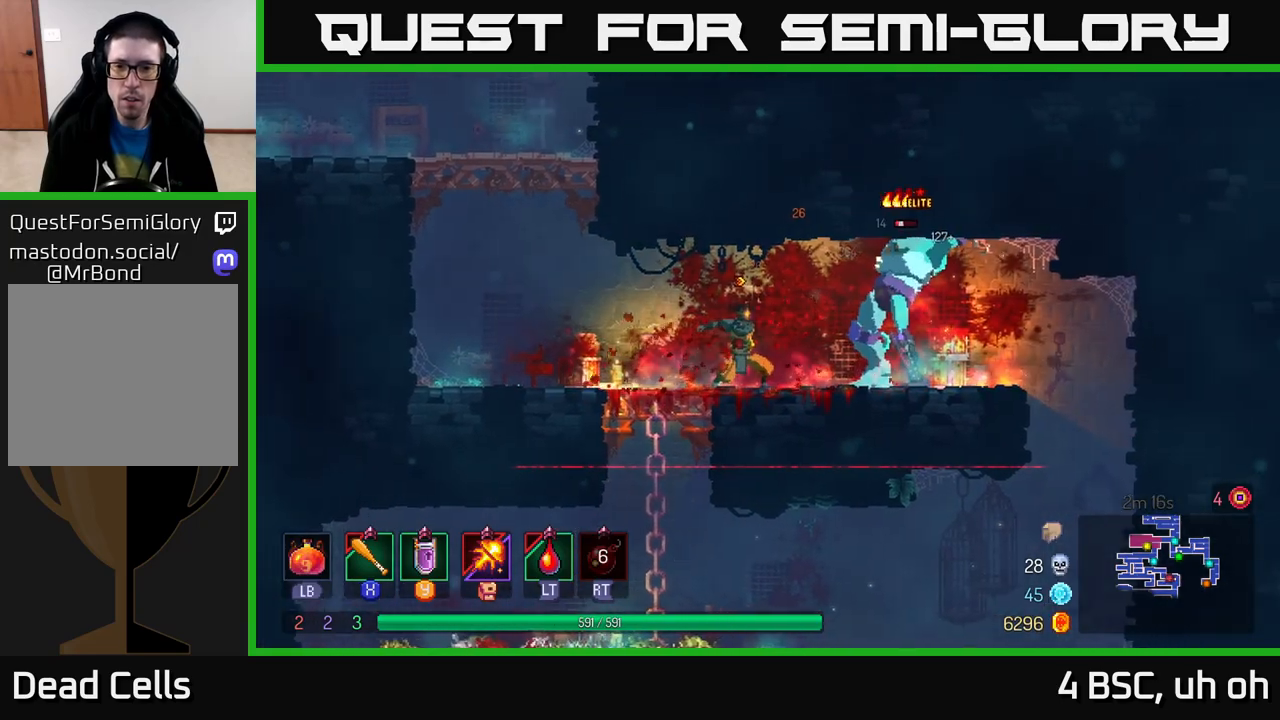
{"buttons": ["B"], "left_stick": "right", "right_stick": "center", "events": [[67, "X", "down"], [150, "X", "up"], [217, "X", "down"], [300, "X", "up"], [367, "X", "down"], [433, "X", "up"], [483, "B", "down"]]}
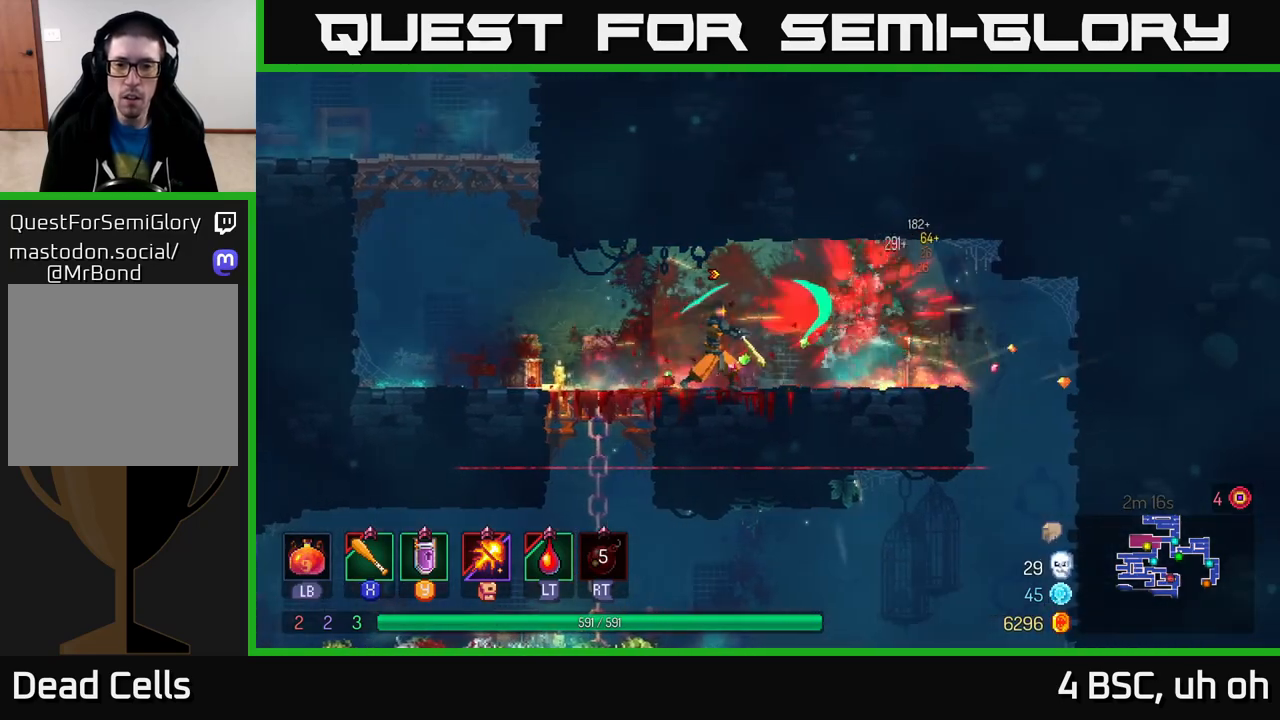
{"buttons": [], "left_stick": "right", "right_stick": "center", "events": [[83, "B", "up"], [133, "B", "down"], [233, "B", "up"]]}
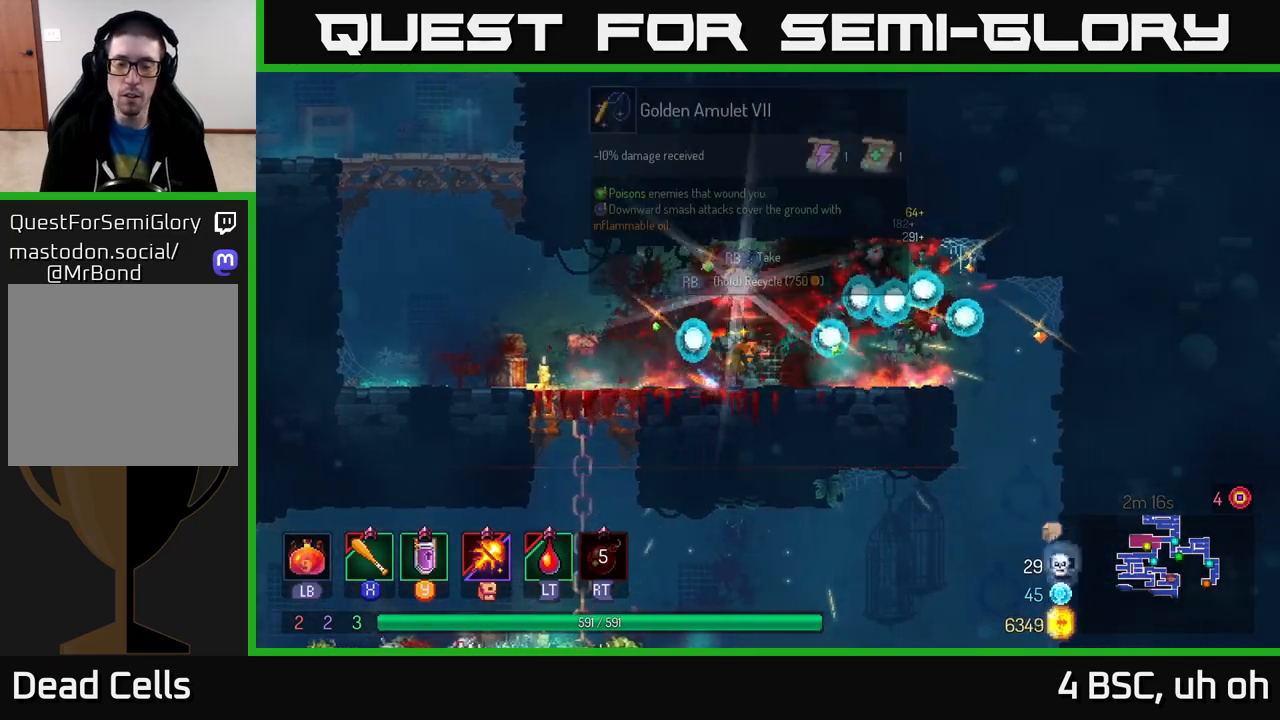
{"buttons": [], "left_stick": "left", "right_stick": "center", "events": [[33, "left_stick", "center"], [500, "left_stick", "left"]]}
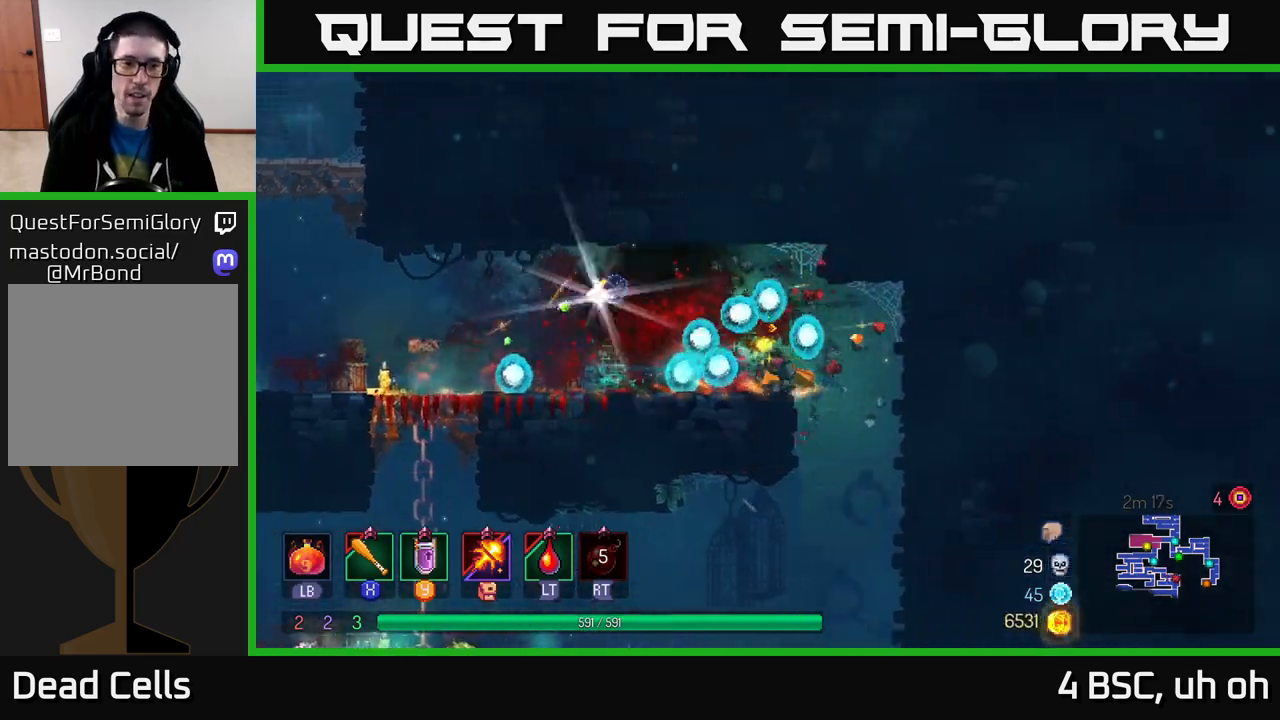
{"buttons": [], "left_stick": "left", "right_stick": "center", "events": []}
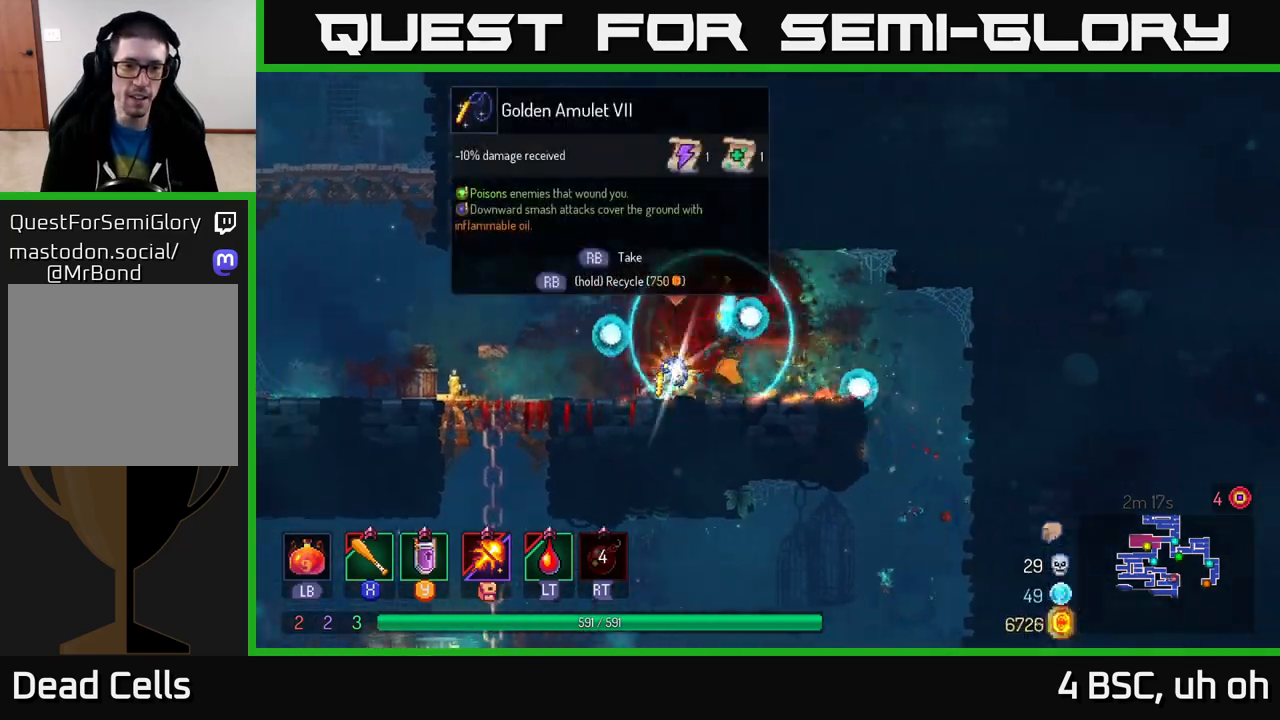
{"buttons": [], "left_stick": "center", "right_stick": "center", "events": [[33, "left_stick", "center"], [200, "R1", "down"], [300, "R1", "up"]]}
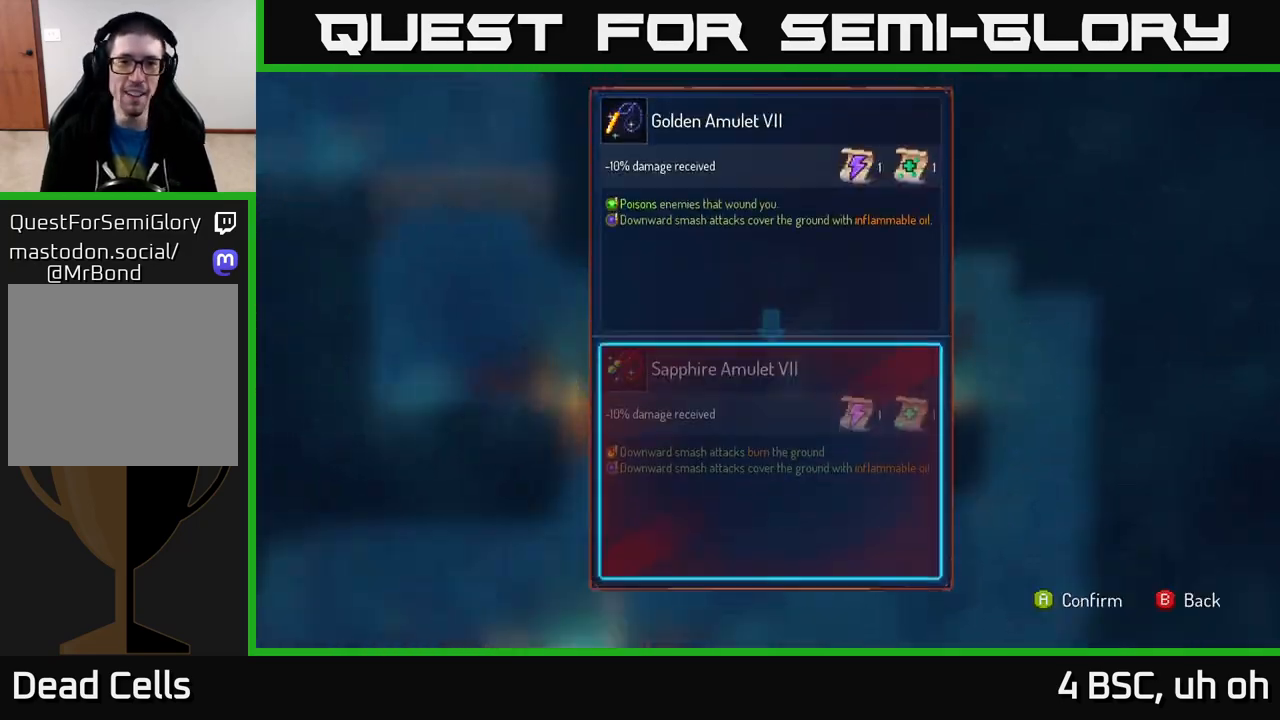
{"buttons": [], "left_stick": "center", "right_stick": "center", "events": []}
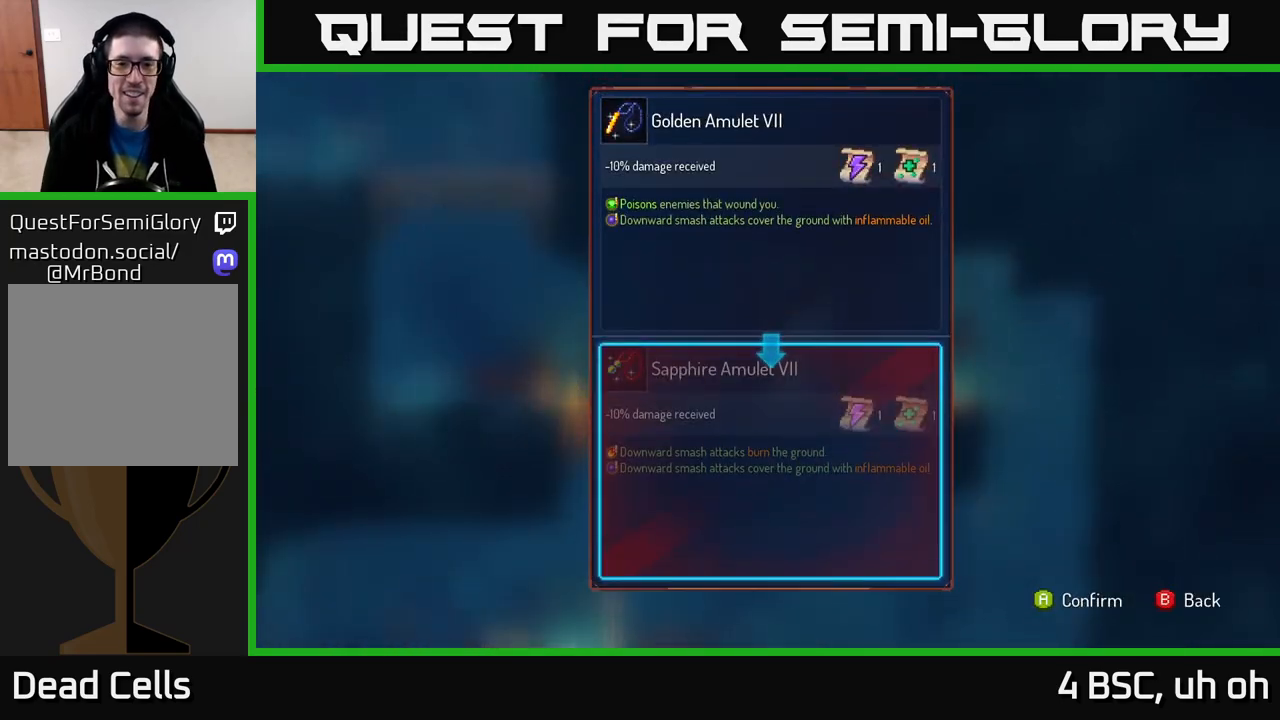
{"buttons": [], "left_stick": "center", "right_stick": "center", "events": []}
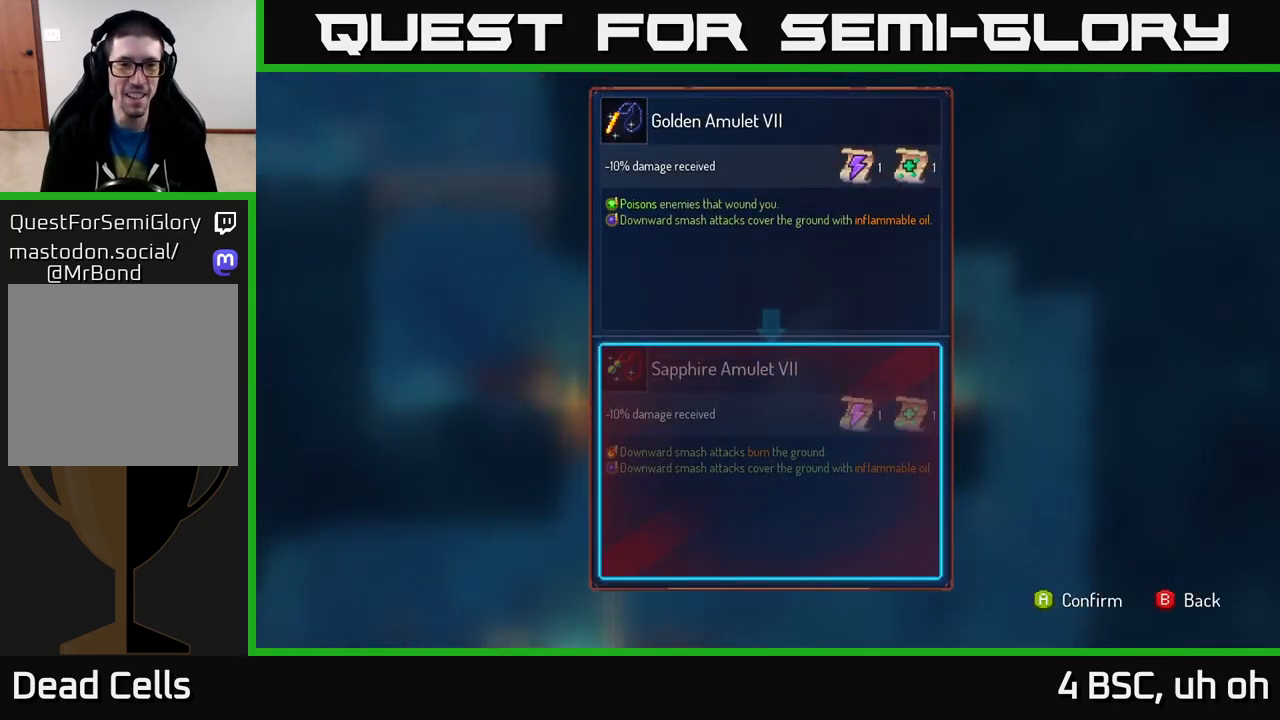
{"buttons": [], "left_stick": "center", "right_stick": "center", "events": []}
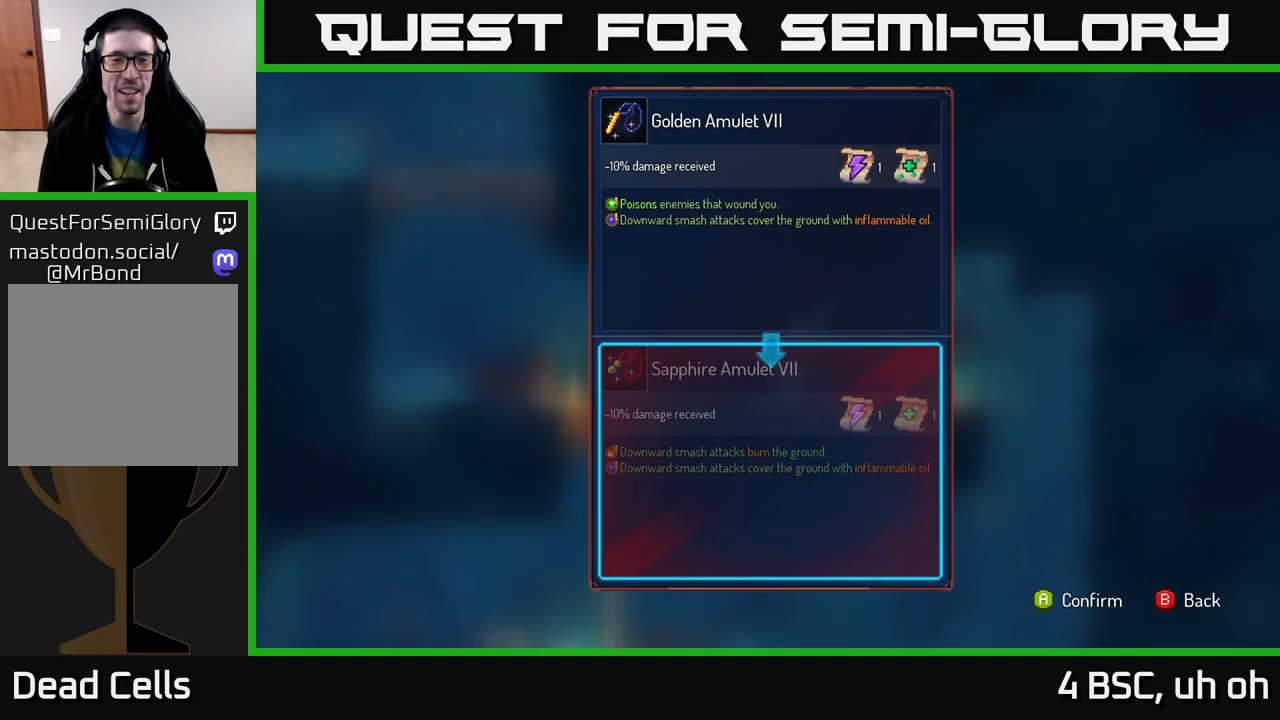
{"buttons": [], "left_stick": "center", "right_stick": "center", "events": []}
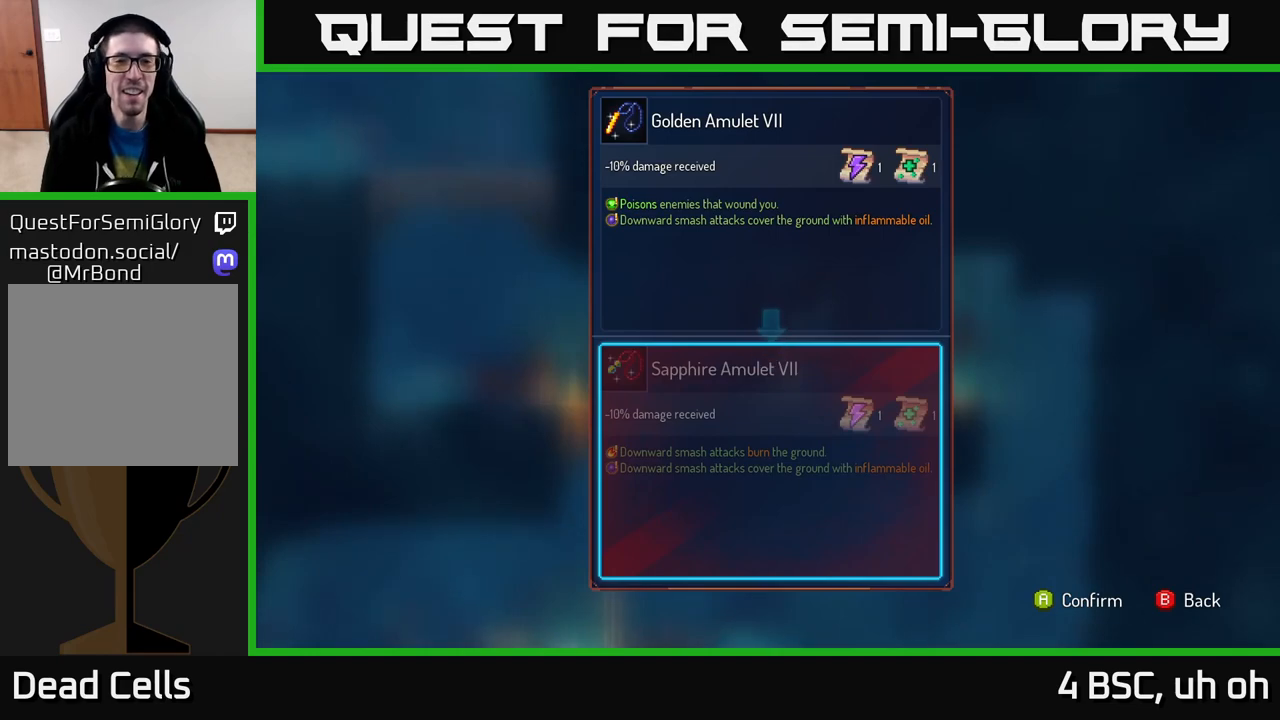
{"buttons": [], "left_stick": "center", "right_stick": "center", "events": []}
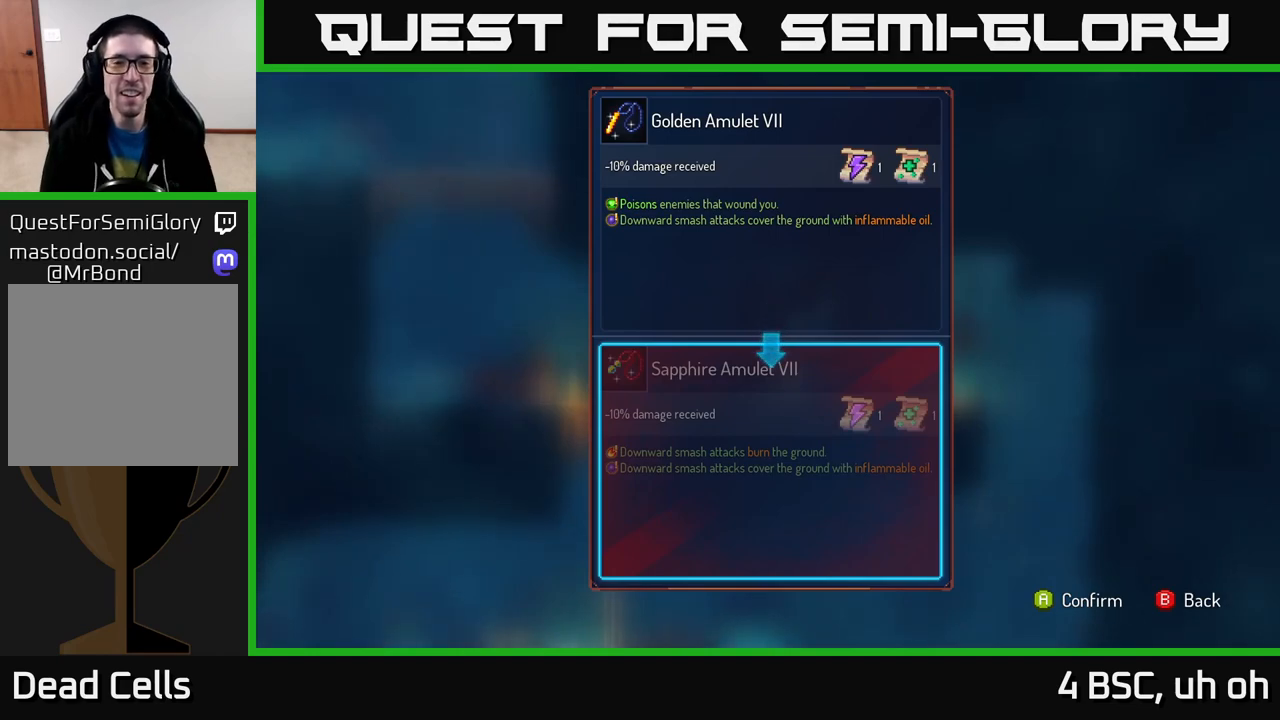
{"buttons": [], "left_stick": "center", "right_stick": "center", "events": [[167, "B", "down"], [250, "B", "up"]]}
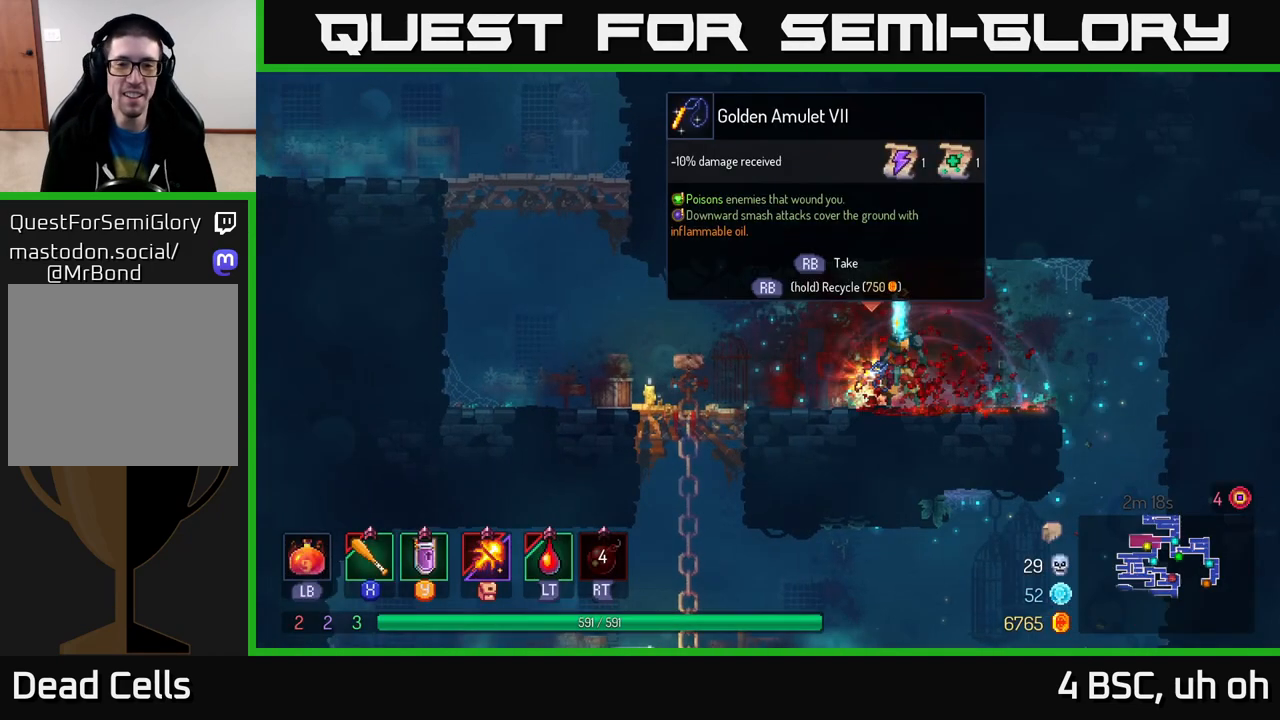
{"buttons": ["R1"], "left_stick": "center", "right_stick": "center", "events": [[200, "R1", "down"]]}
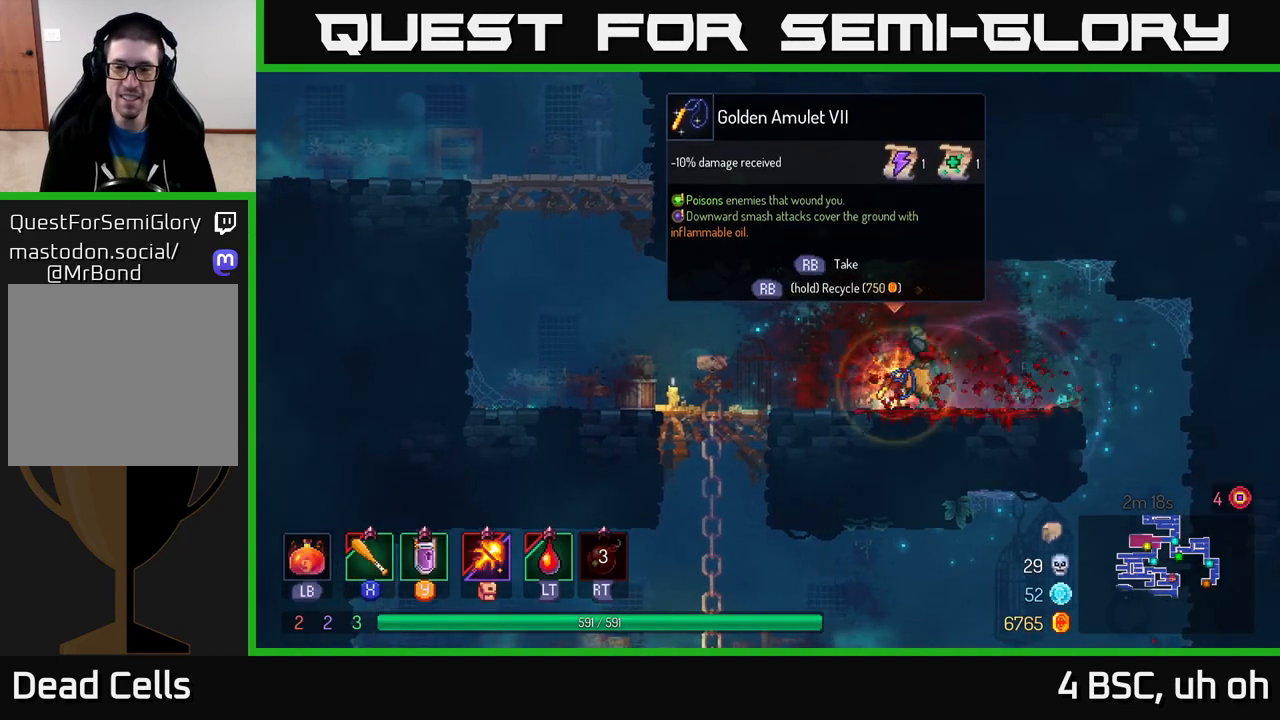
{"buttons": ["R1"], "left_stick": "center", "right_stick": "center", "events": []}
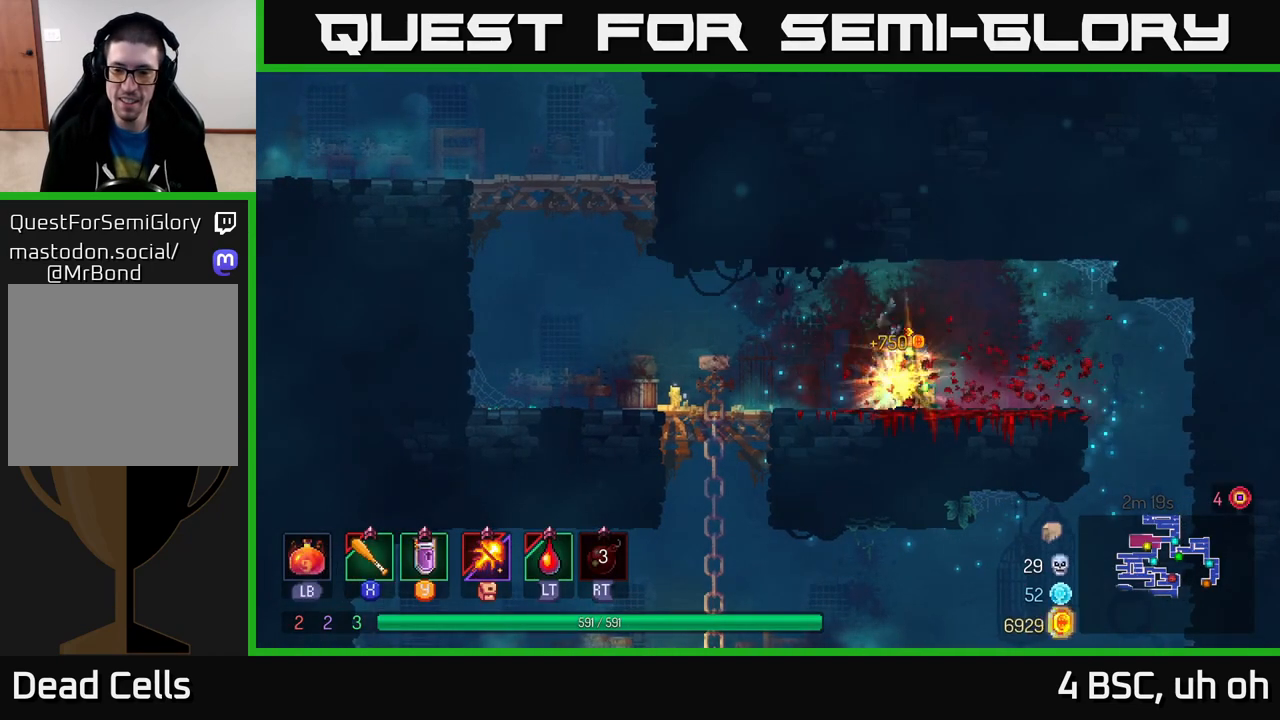
{"buttons": [], "left_stick": "right", "right_stick": "down", "events": [[150, "left_stick", "left"], [167, "R1", "up"], [233, "right_stick", "down"], [367, "left_stick", "right"]]}
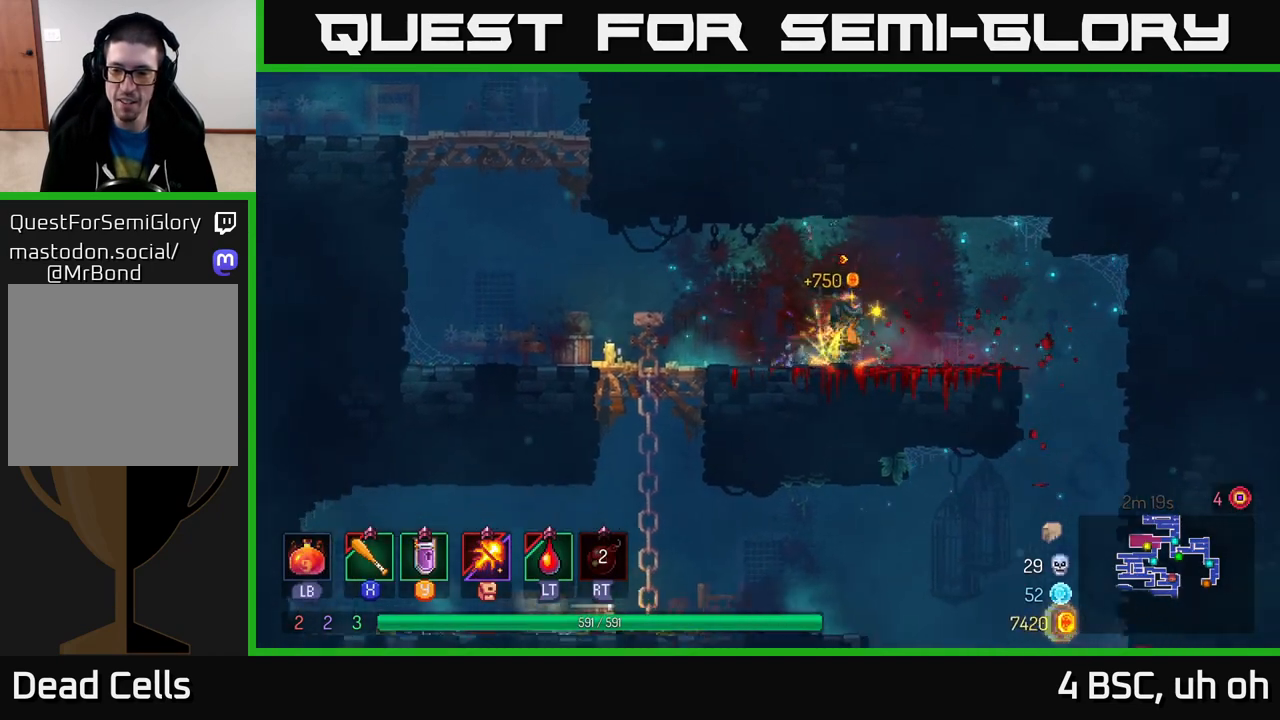
{"buttons": [], "left_stick": "left", "right_stick": "down", "events": [[50, "left_stick", "down"], [117, "left_stick", "left"]]}
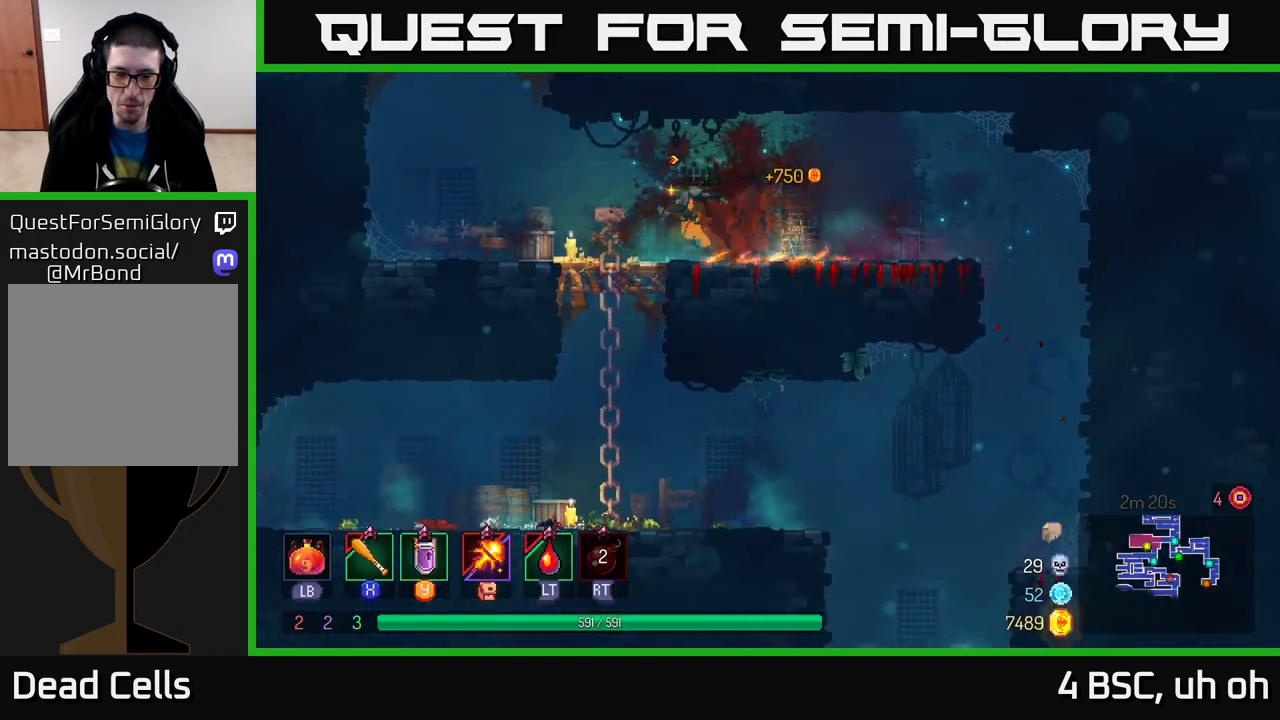
{"buttons": [], "left_stick": "down", "right_stick": "center", "events": [[233, "right_stick", "center"], [267, "left_stick", "down"]]}
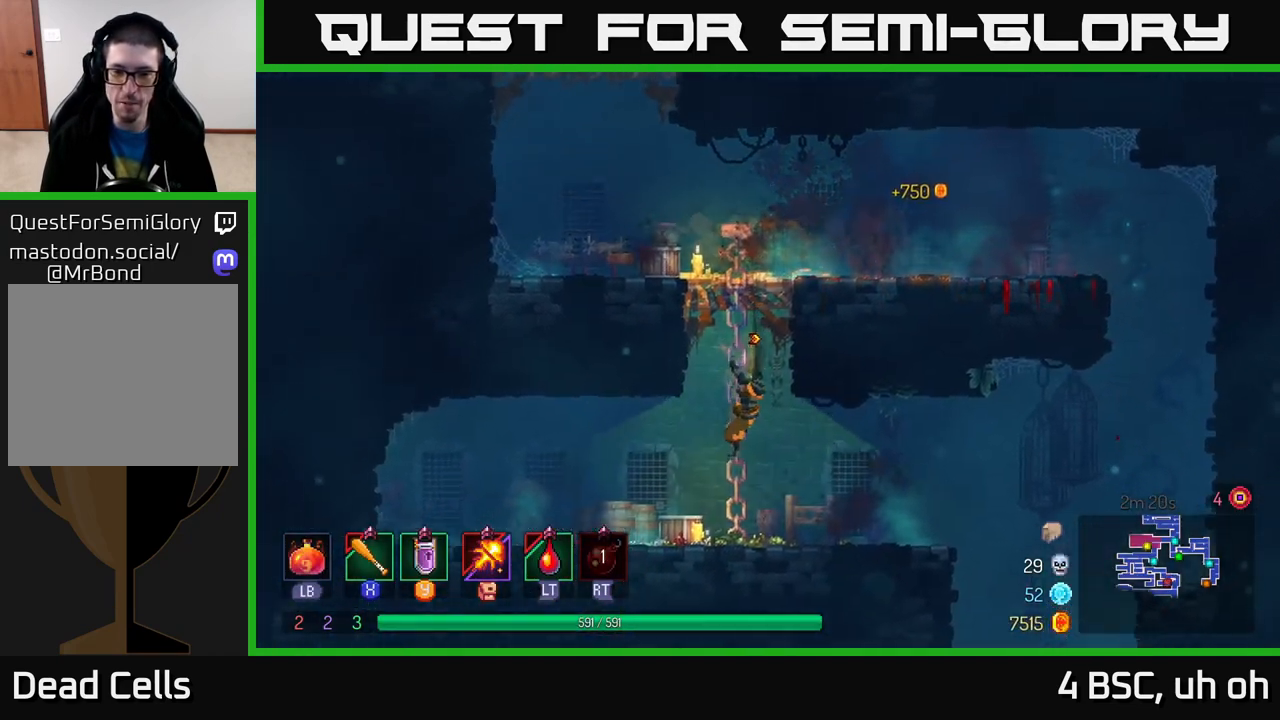
{"buttons": [], "left_stick": "right", "right_stick": "center", "events": [[333, "B", "down"], [333, "left_stick", "right"], [467, "B", "up"]]}
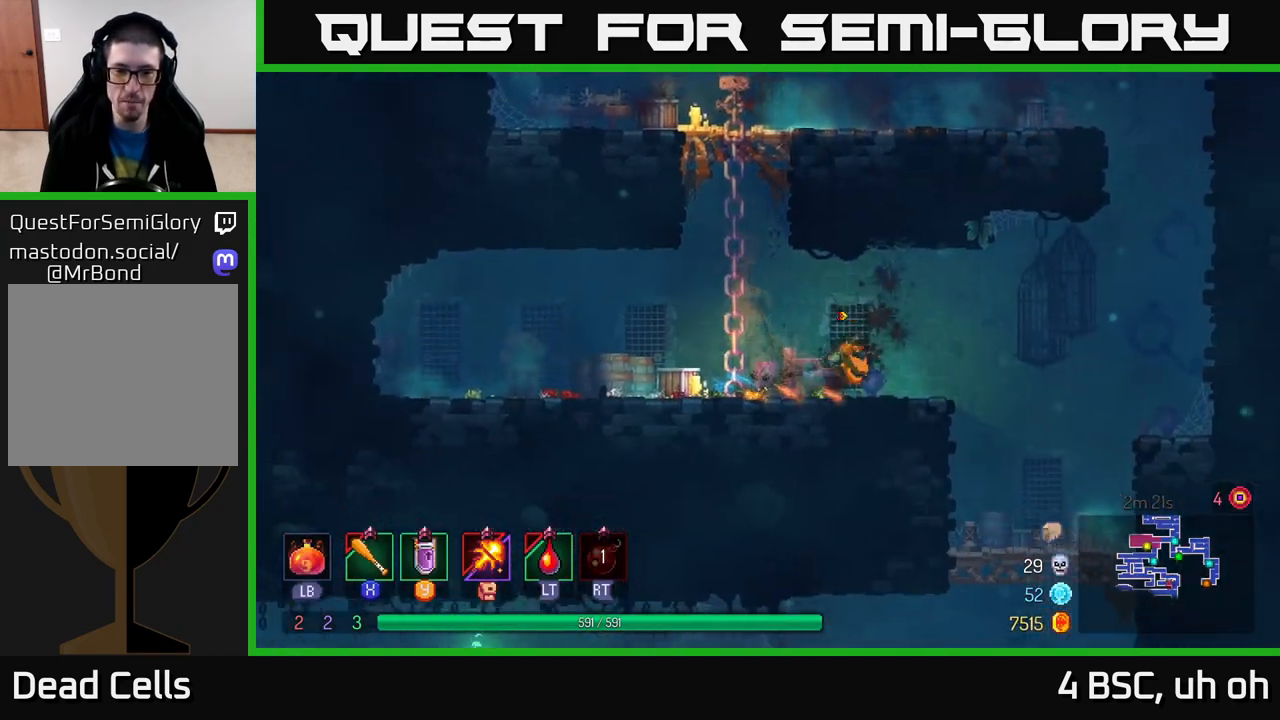
{"buttons": [], "left_stick": "left", "right_stick": "down", "events": [[117, "right_stick", "down"], [400, "left_stick", "left"]]}
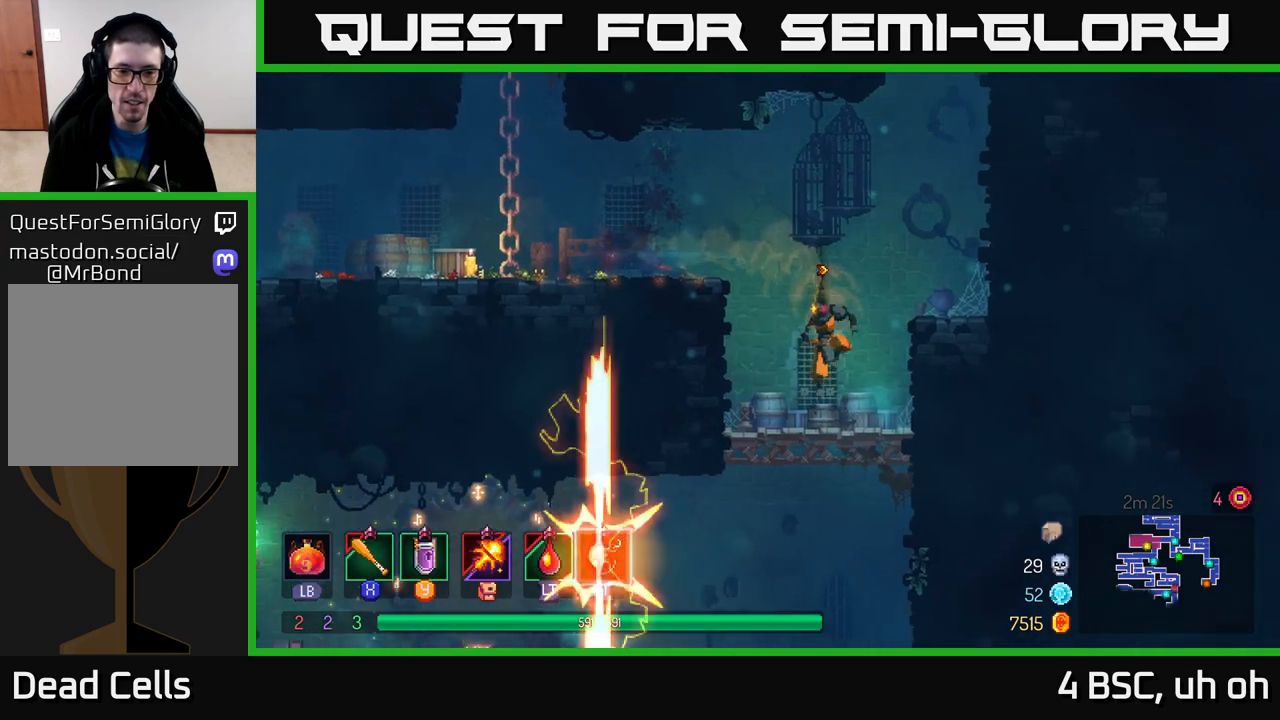
{"buttons": ["B"], "left_stick": "left", "right_stick": "center", "events": [[50, "left_stick", "center"], [100, "right_stick", "center"], [117, "left_stick", "down"], [200, "A", "down"], [267, "A", "up"], [333, "A", "down"], [400, "A", "up"], [433, "left_stick", "left"], [450, "B", "down"]]}
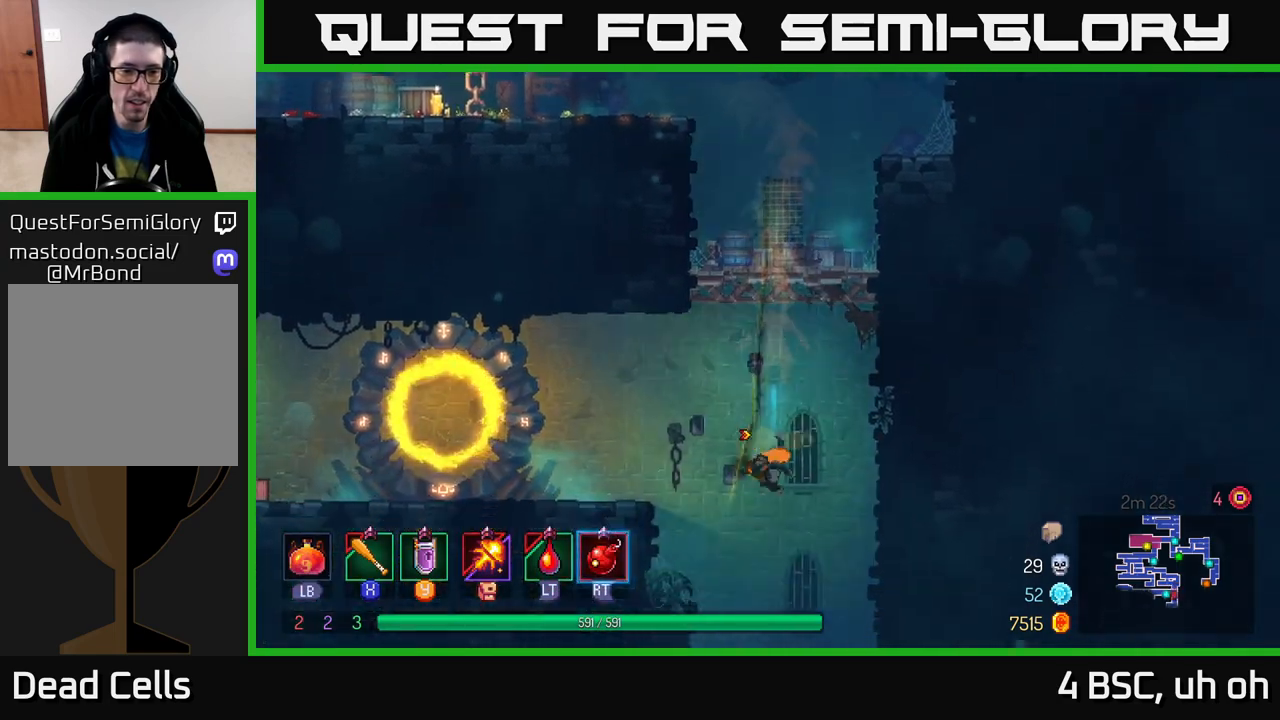
{"buttons": ["A"], "left_stick": "left", "right_stick": "center", "events": [[50, "B", "up"], [150, "A", "down"], [283, "A", "up"], [417, "A", "down"]]}
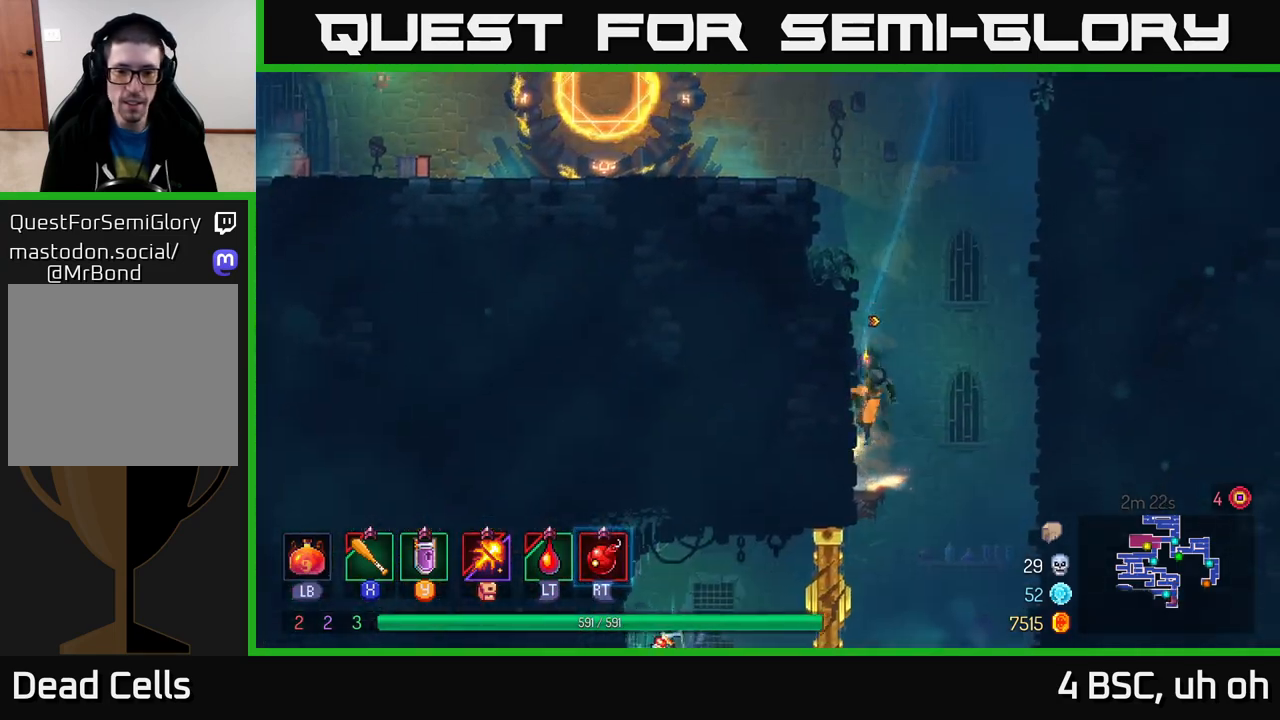
{"buttons": [], "left_stick": "left", "right_stick": "center", "events": [[50, "A", "up"]]}
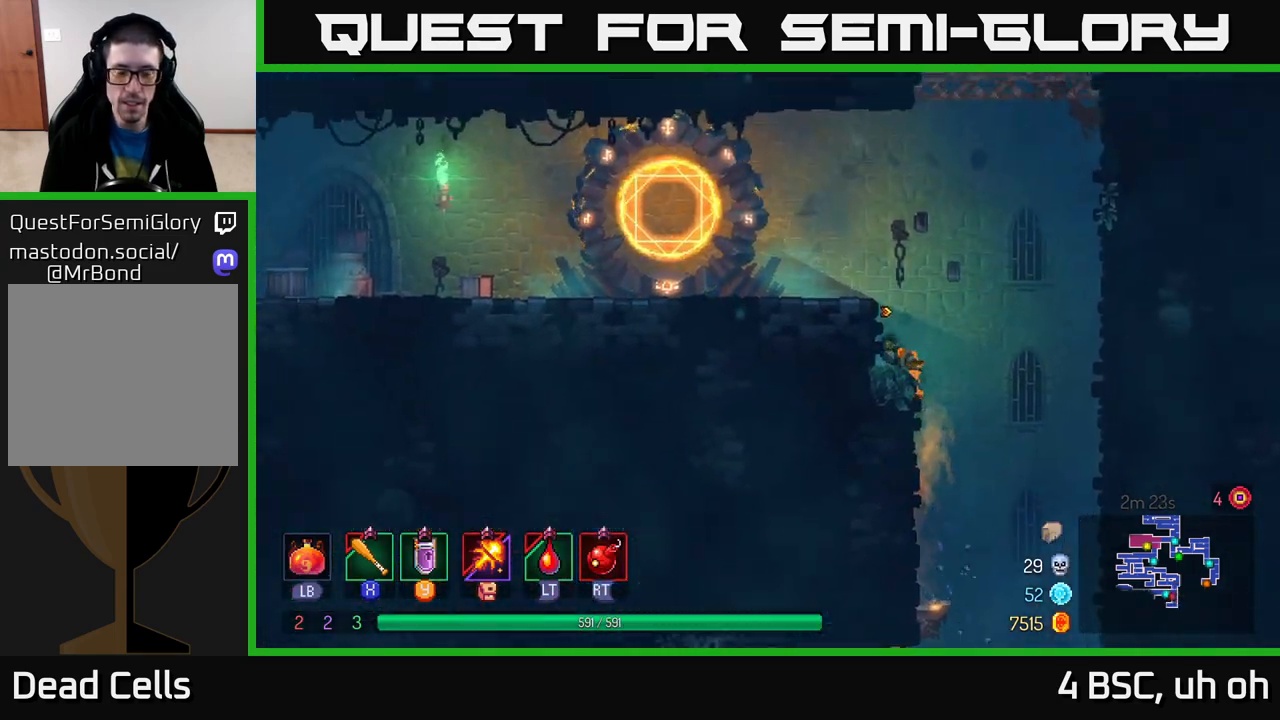
{"buttons": ["B"], "left_stick": "left", "right_stick": "center", "events": [[17, "left_stick", "center"], [83, "A", "down"], [83, "left_stick", "left"], [250, "A", "up"], [450, "B", "down"]]}